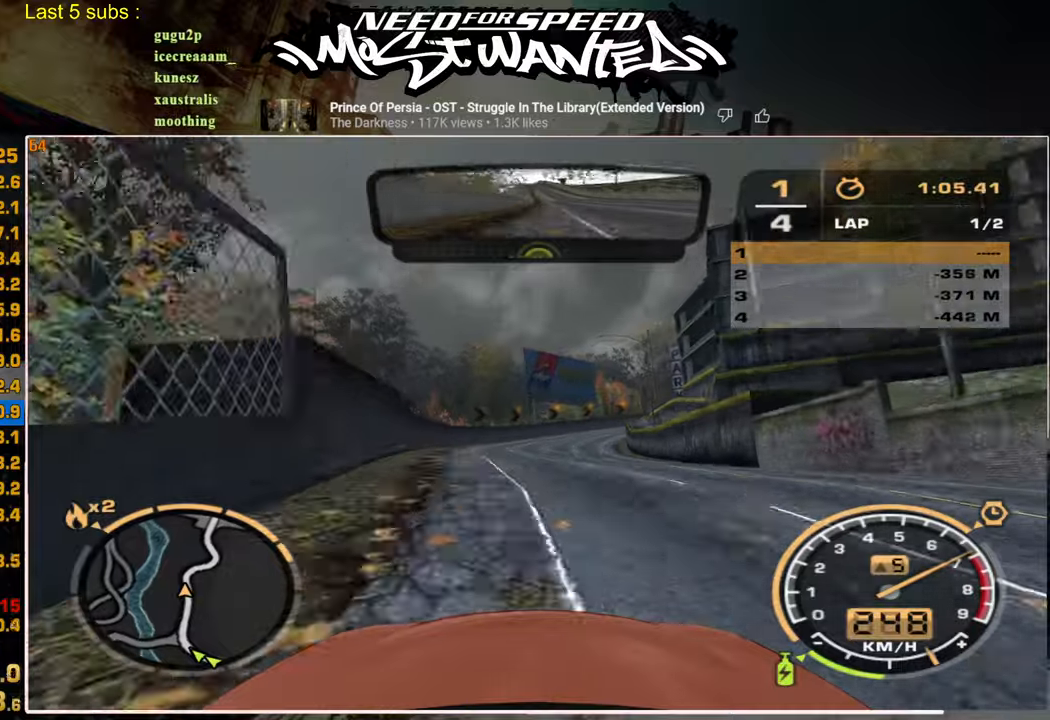
Gameplay with a controller (PlayStation layout); each line is a JSON object with the inputs held at the frame after it. "events" lists button and stick changes between this image and that frame as [ms after this image, input, new state], when the widget could be followed in between.
{"buttons": ["R2"], "left_stick": "center", "right_stick": "center", "events": []}
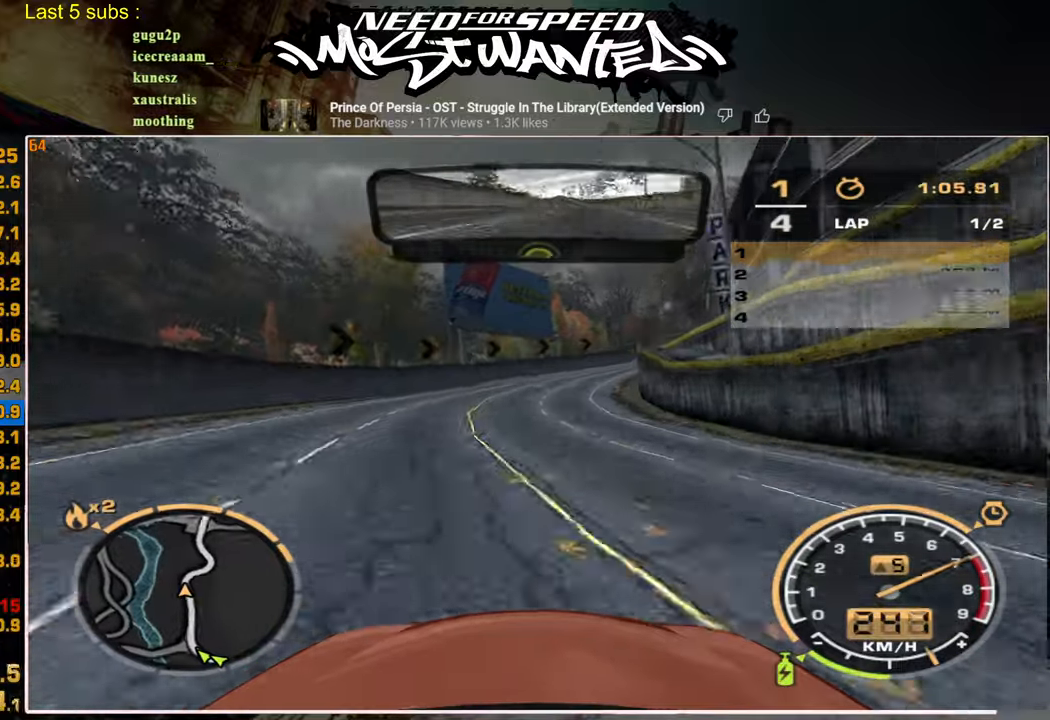
{"buttons": ["R2"], "left_stick": "center", "right_stick": "center", "events": [[17, "L2", "down"], [84, "R2", "up"], [117, "L2", "up"], [200, "R2", "down"]]}
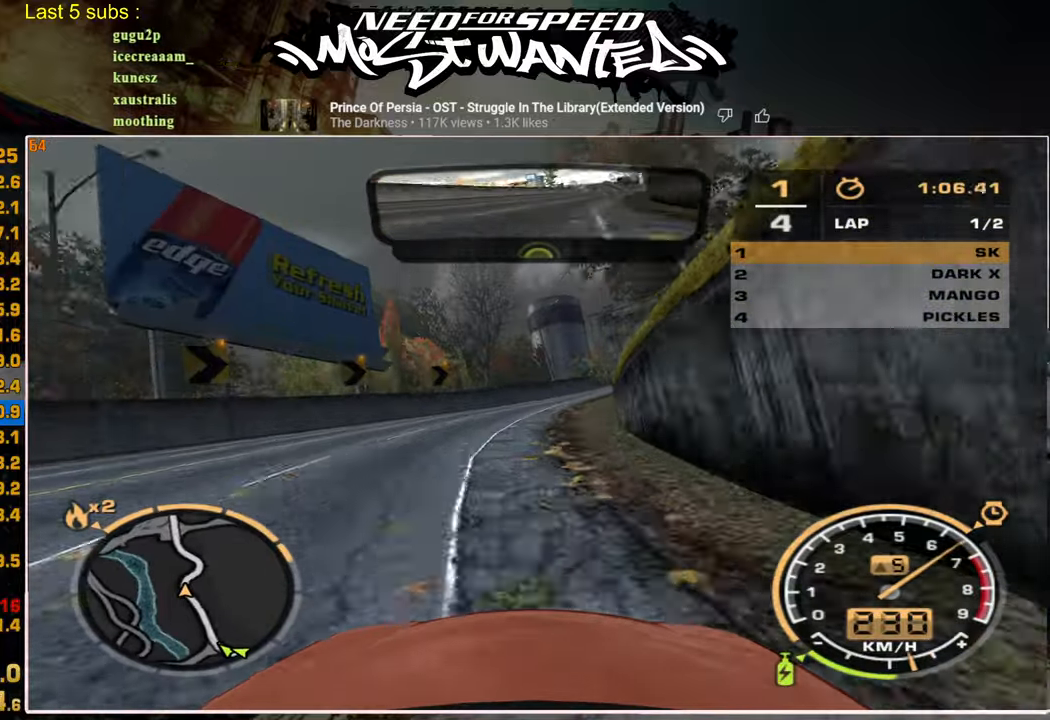
{"buttons": ["R2"], "left_stick": "center", "right_stick": "center", "events": []}
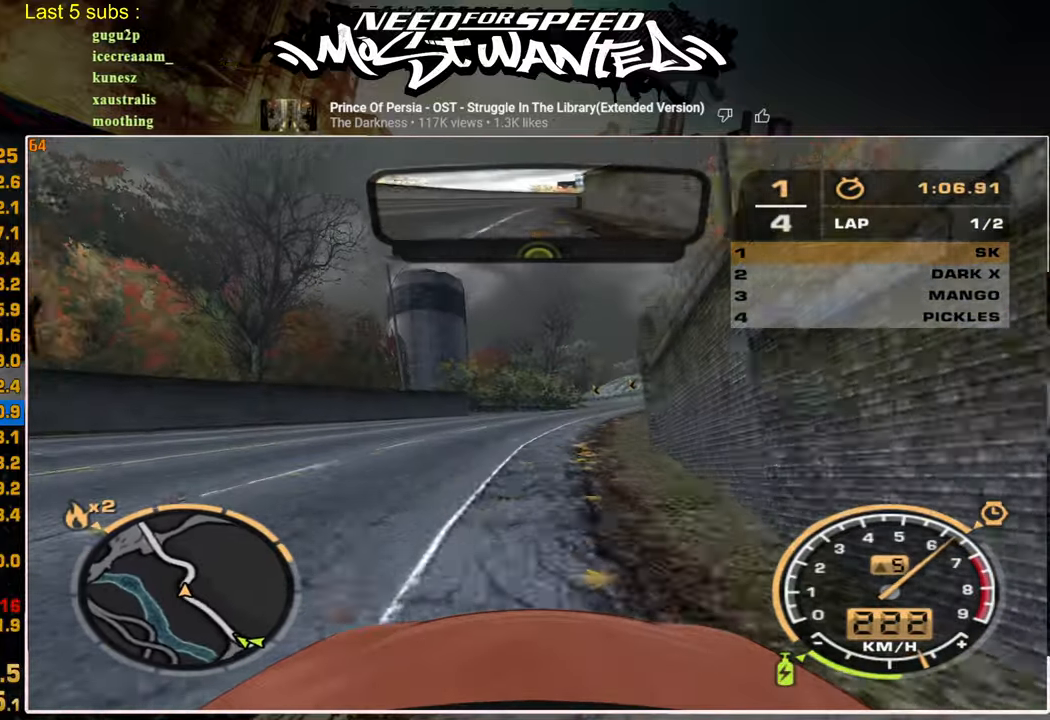
{"buttons": ["R2"], "left_stick": "center", "right_stick": "center", "events": []}
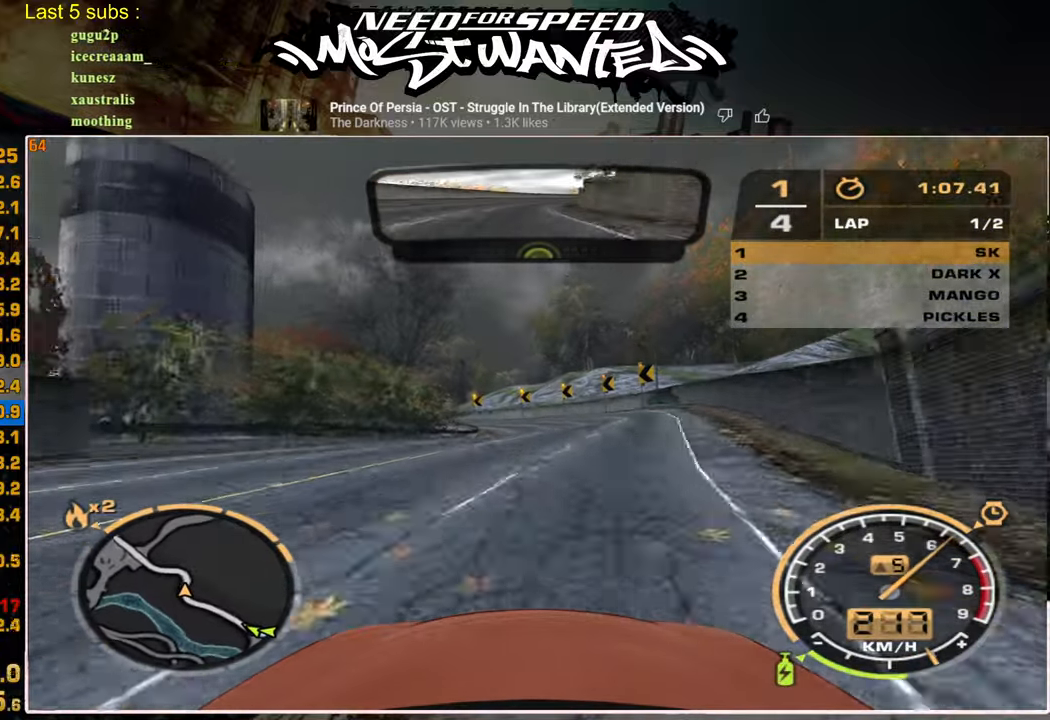
{"buttons": ["L2", "R2"], "left_stick": "center", "right_stick": "center", "events": [[467, "L2", "down"]]}
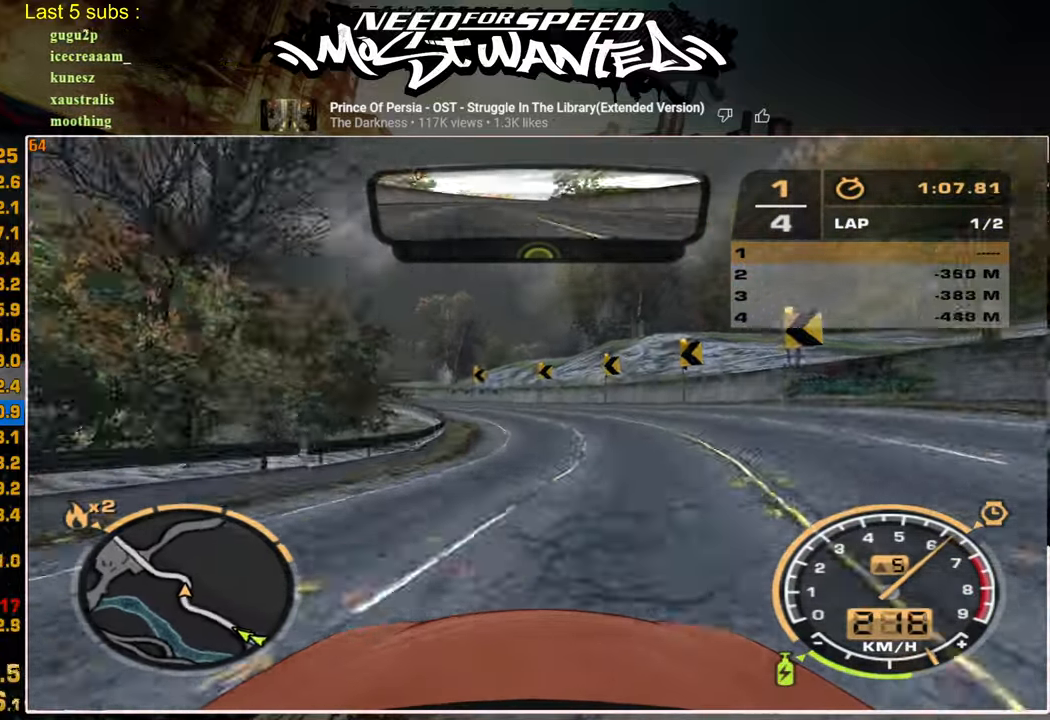
{"buttons": ["R2"], "left_stick": "center", "right_stick": "center", "events": [[67, "R2", "up"], [300, "L2", "up"], [300, "R2", "down"]]}
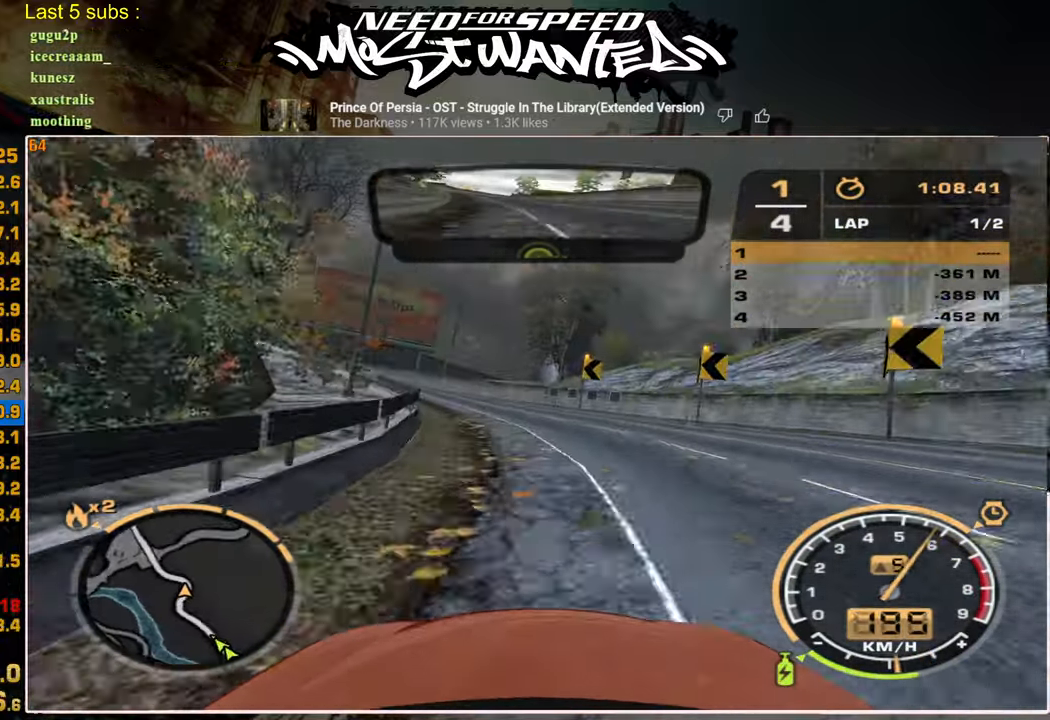
{"buttons": ["R2"], "left_stick": "center", "right_stick": "center", "events": []}
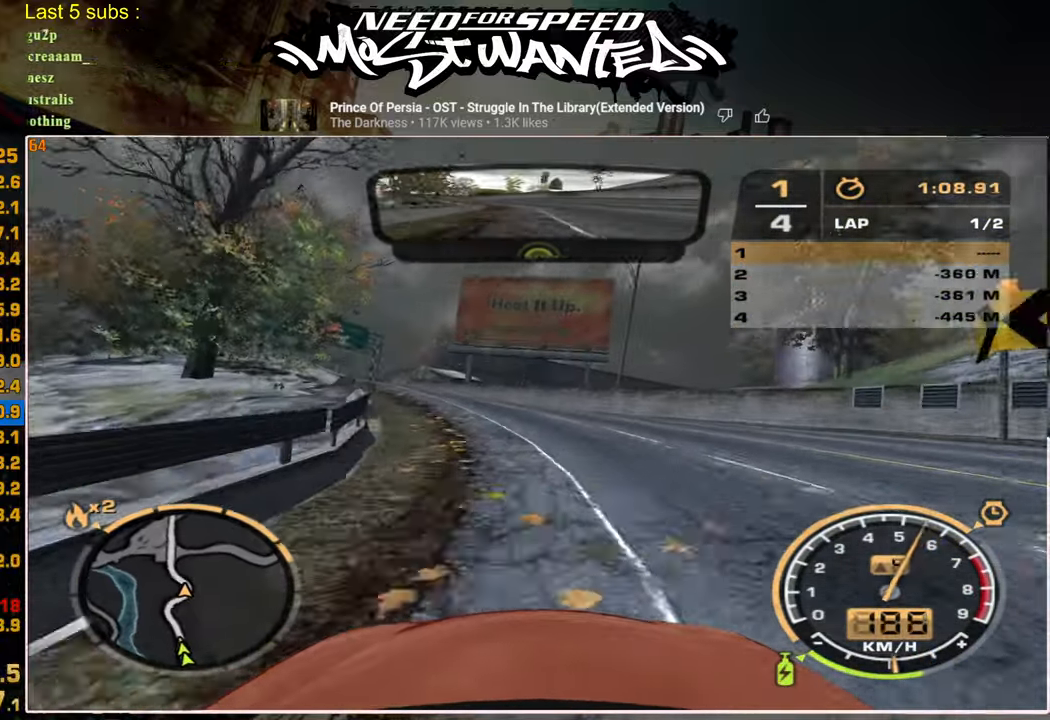
{"buttons": ["R2"], "left_stick": "center", "right_stick": "center", "events": []}
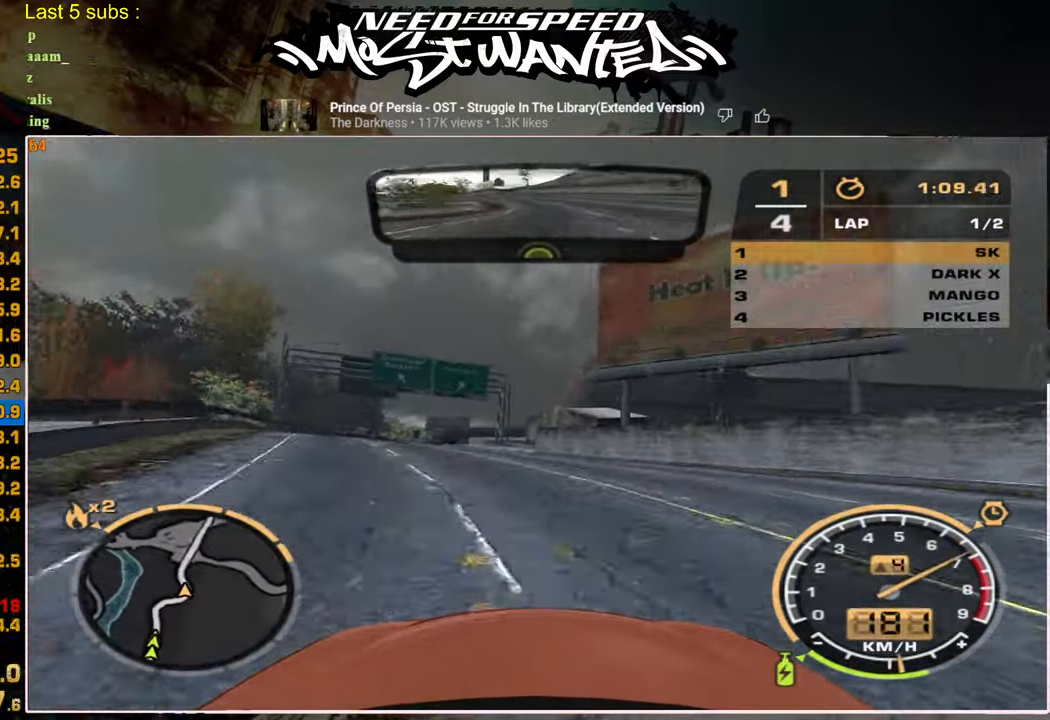
{"buttons": ["R2"], "left_stick": "center", "right_stick": "center", "events": []}
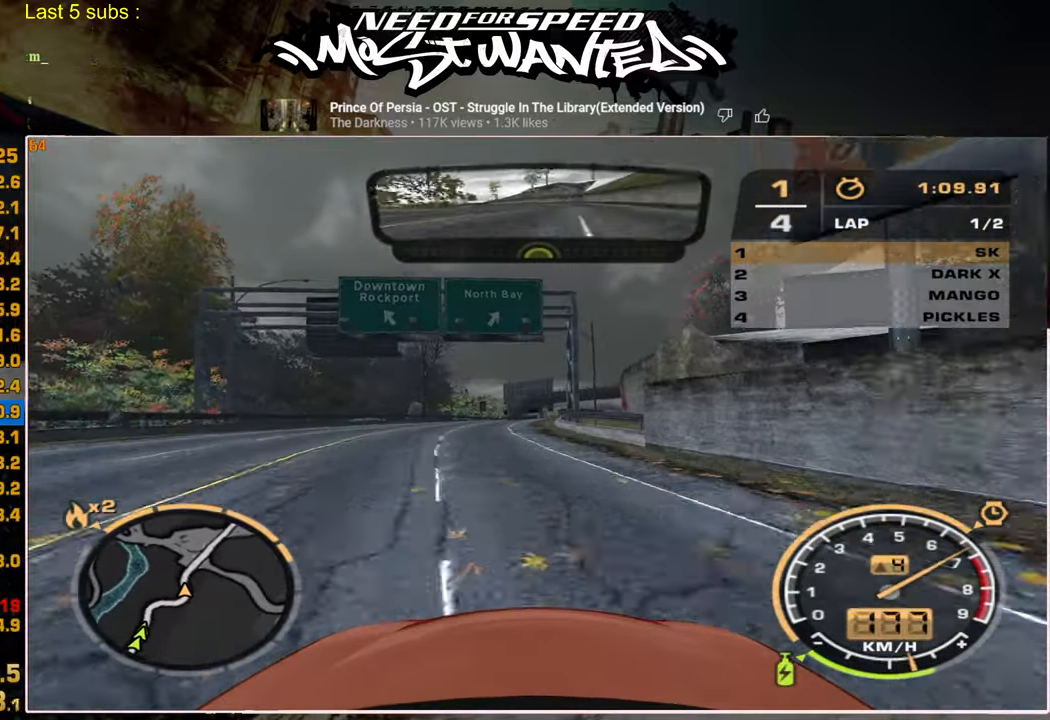
{"buttons": ["R2"], "left_stick": "center", "right_stick": "center", "events": []}
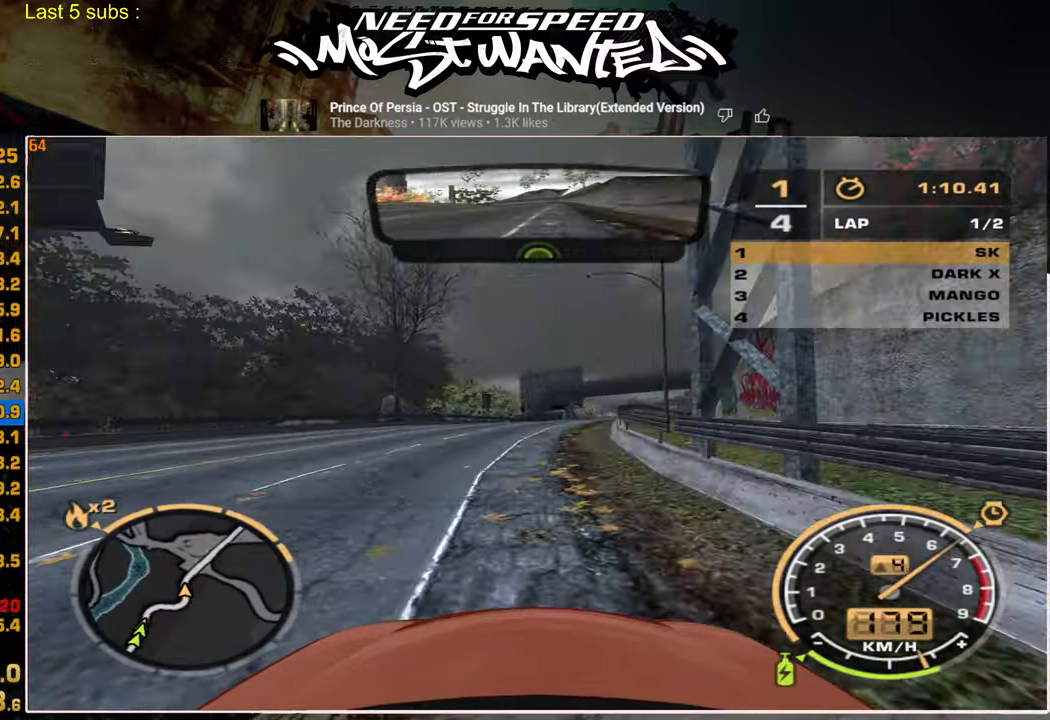
{"buttons": ["R2"], "left_stick": "center", "right_stick": "center", "events": []}
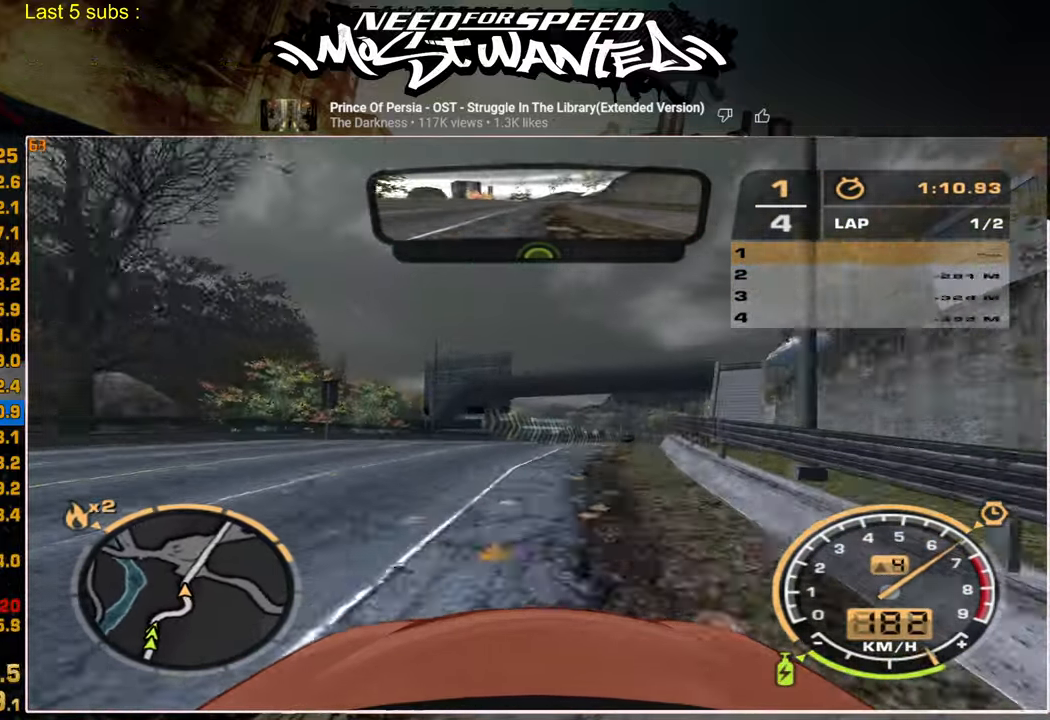
{"buttons": ["R2"], "left_stick": "center", "right_stick": "center", "events": []}
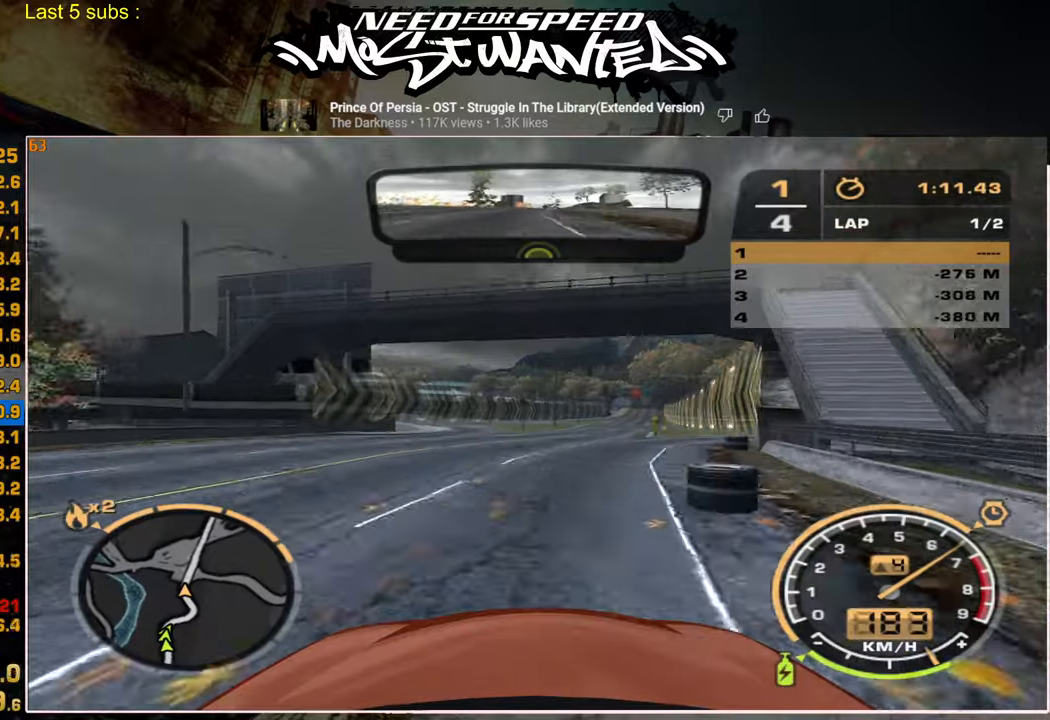
{"buttons": ["L1", "R2"], "left_stick": "center", "right_stick": "center", "events": [[250, "L1", "down"]]}
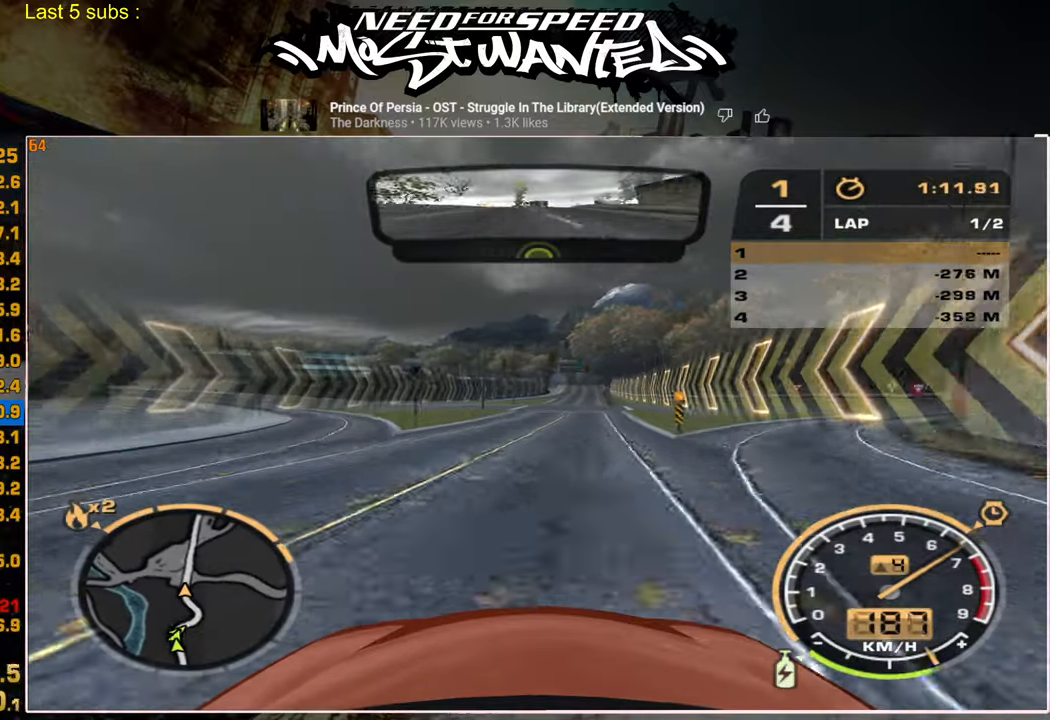
{"buttons": ["L1", "R2"], "left_stick": "center", "right_stick": "center", "events": []}
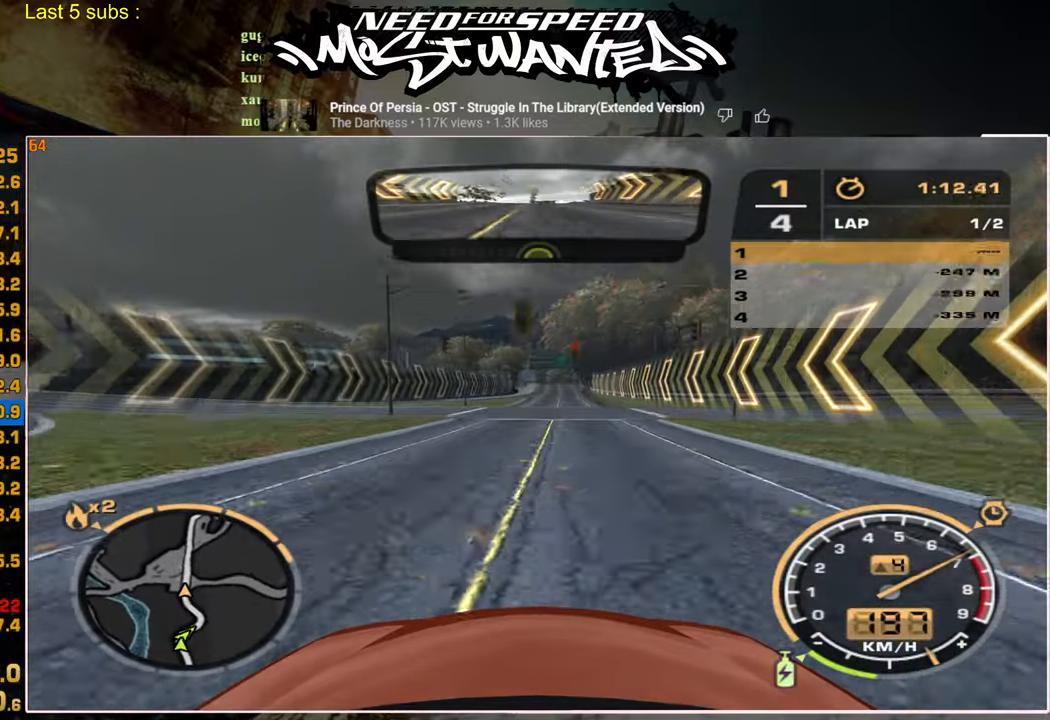
{"buttons": ["L1", "R2"], "left_stick": "center", "right_stick": "center", "events": []}
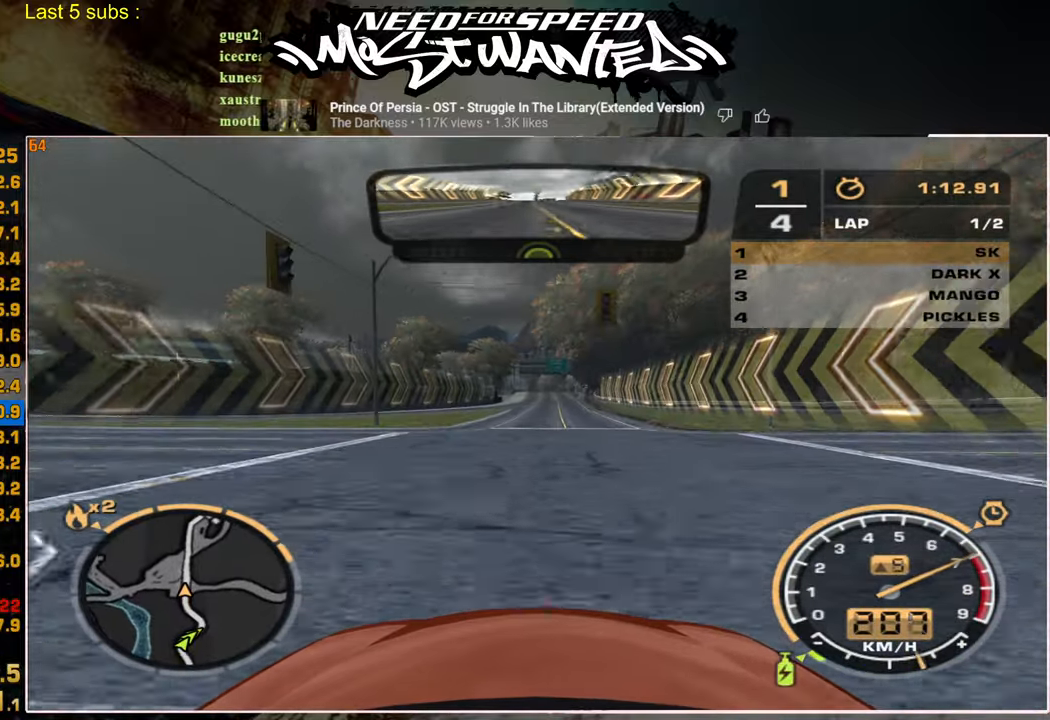
{"buttons": ["L1", "R2"], "left_stick": "center", "right_stick": "center", "events": []}
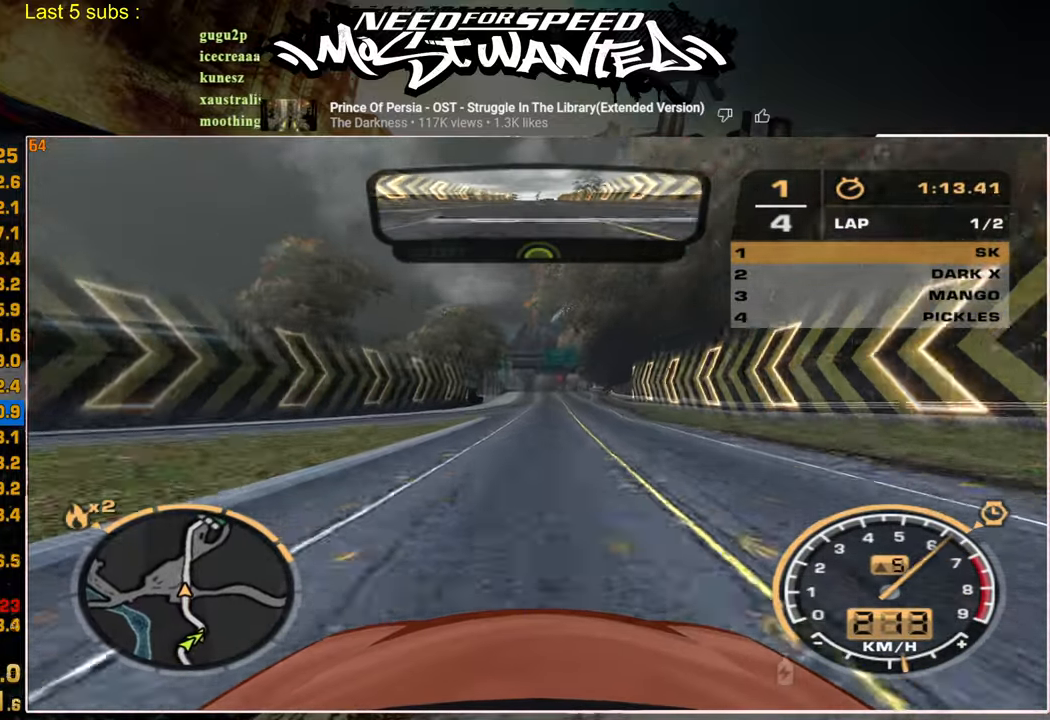
{"buttons": ["R2"], "left_stick": "center", "right_stick": "center", "events": [[17, "L1", "up"]]}
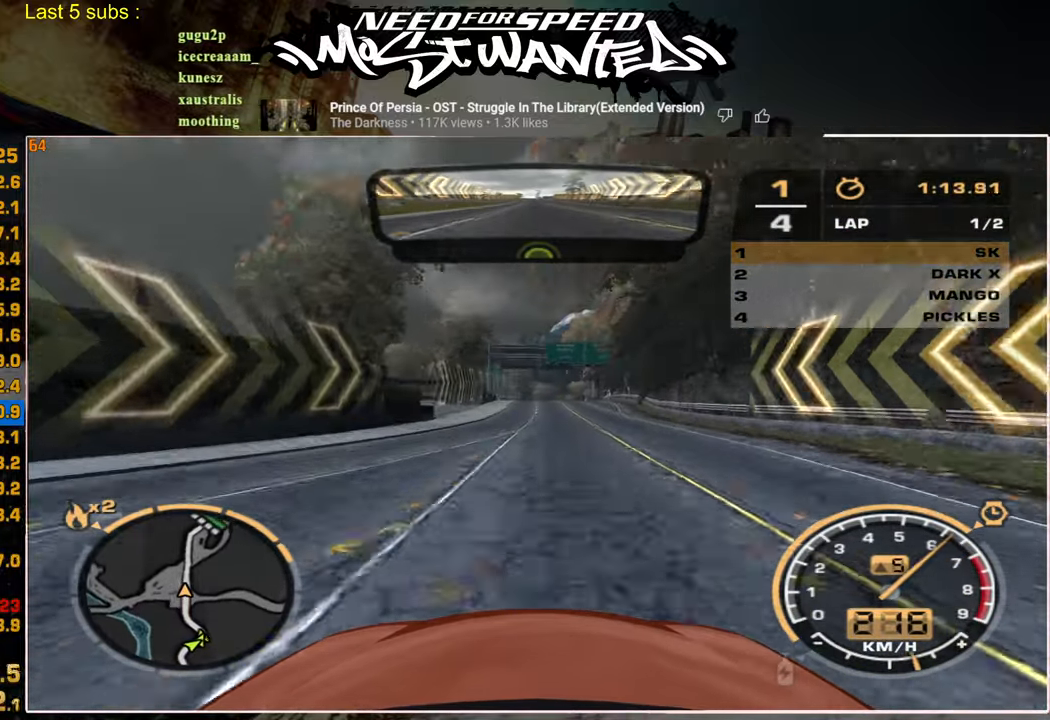
{"buttons": ["R2"], "left_stick": "center", "right_stick": "center", "events": []}
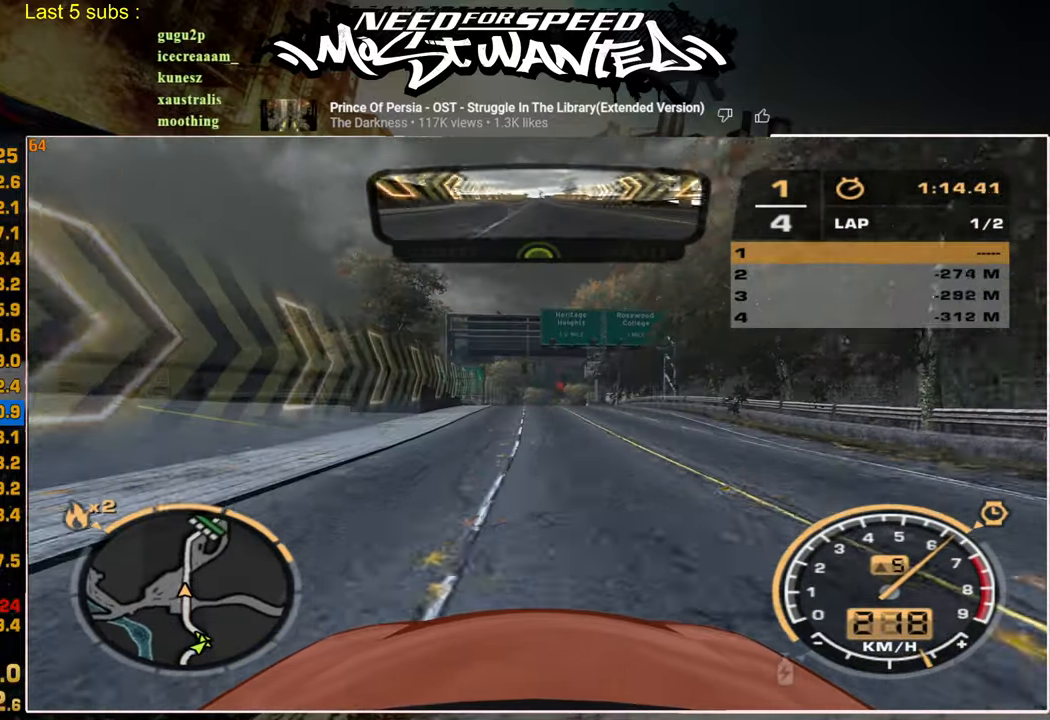
{"buttons": ["R2"], "left_stick": "center", "right_stick": "center", "events": []}
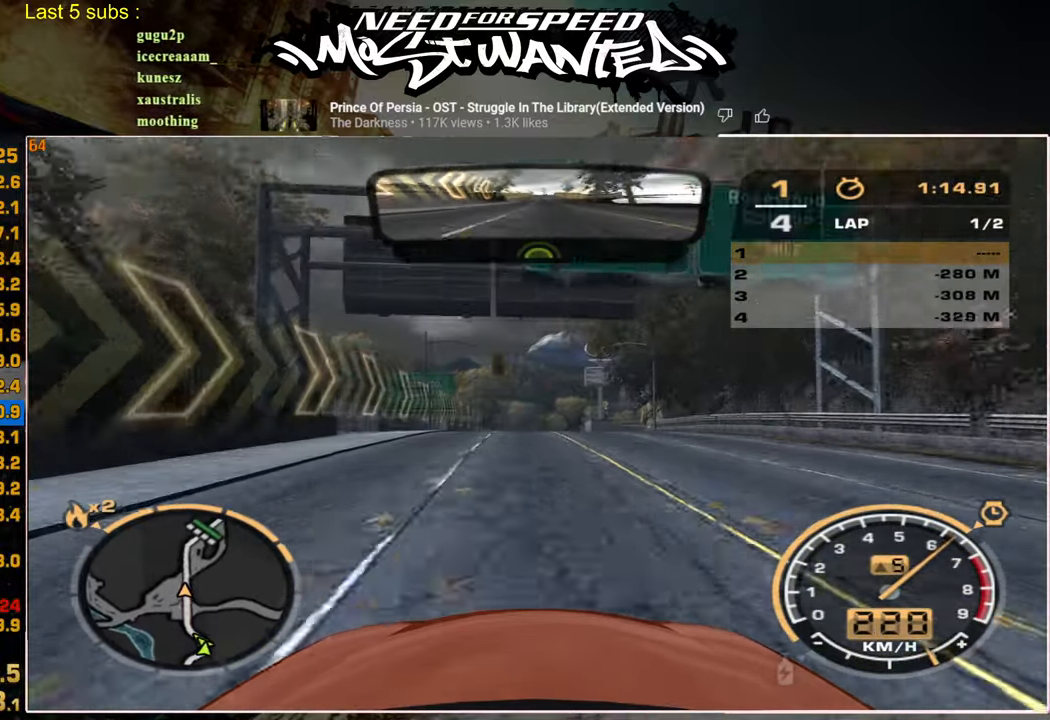
{"buttons": ["R2"], "left_stick": "center", "right_stick": "center", "events": []}
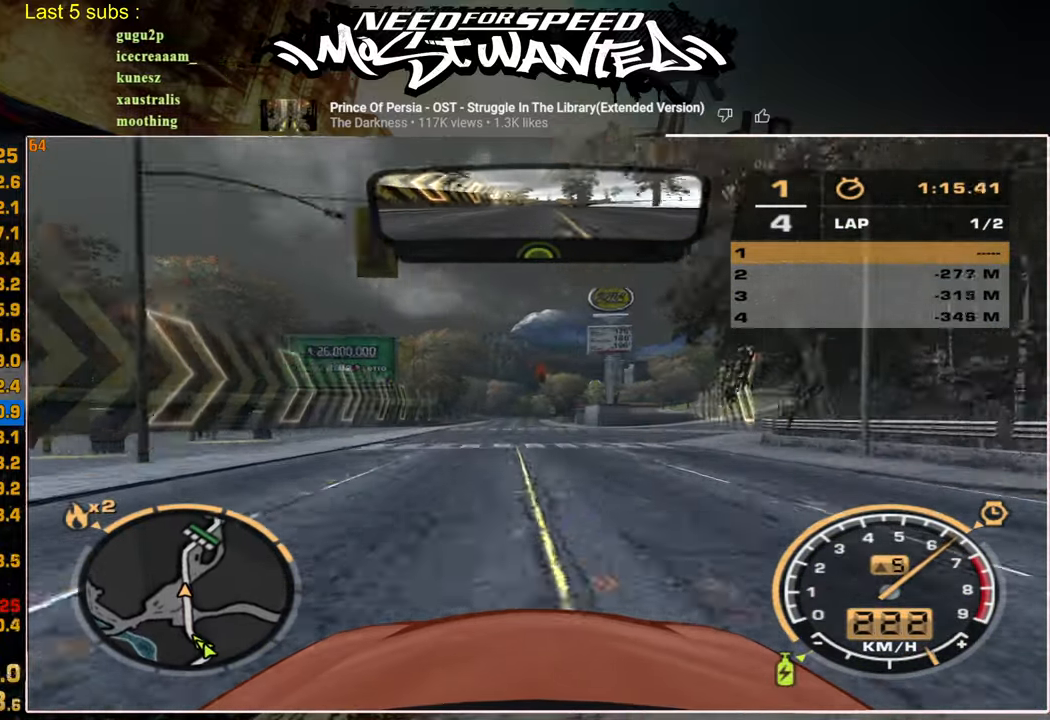
{"buttons": ["R2"], "left_stick": "center", "right_stick": "center", "events": []}
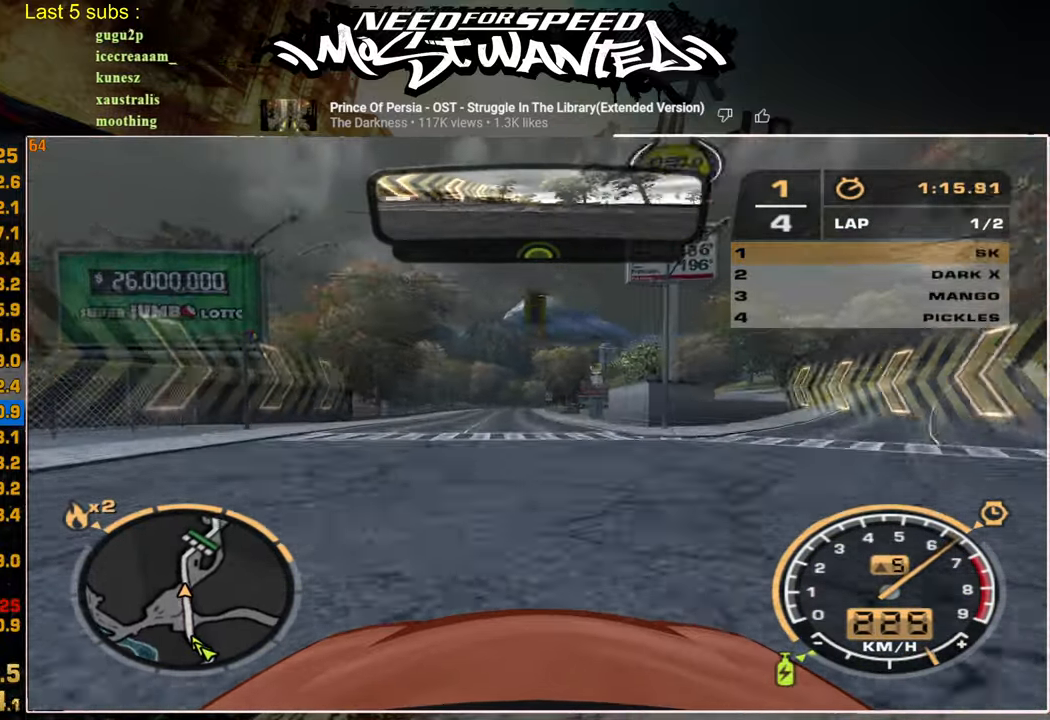
{"buttons": ["R2"], "left_stick": "center", "right_stick": "center", "events": []}
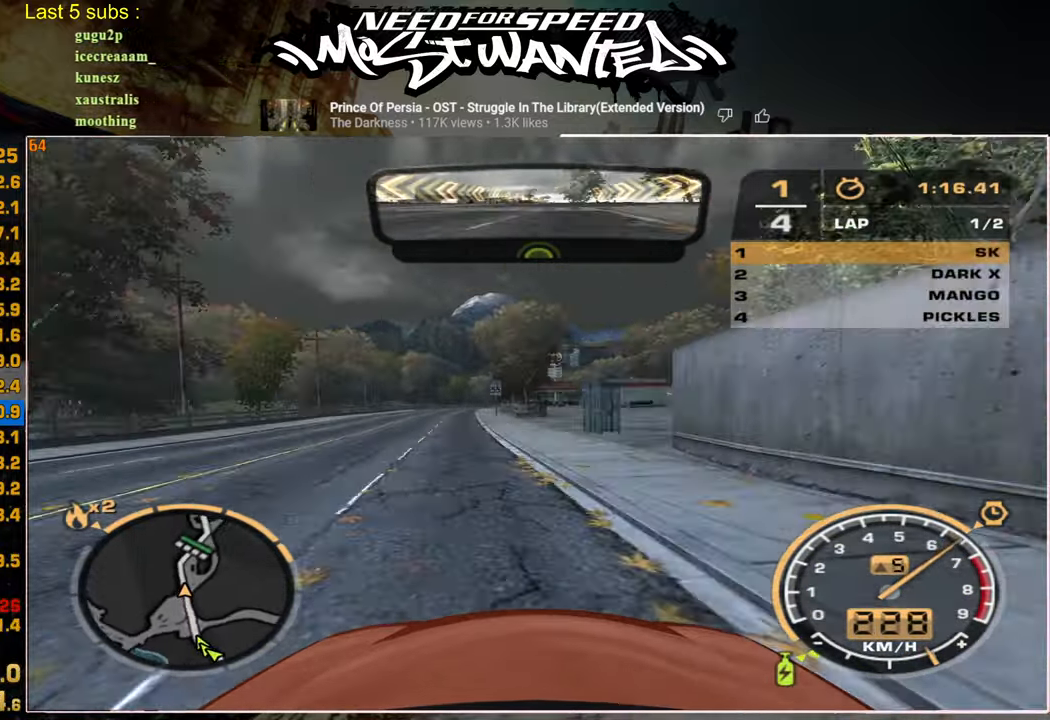
{"buttons": ["R2"], "left_stick": "center", "right_stick": "center", "events": []}
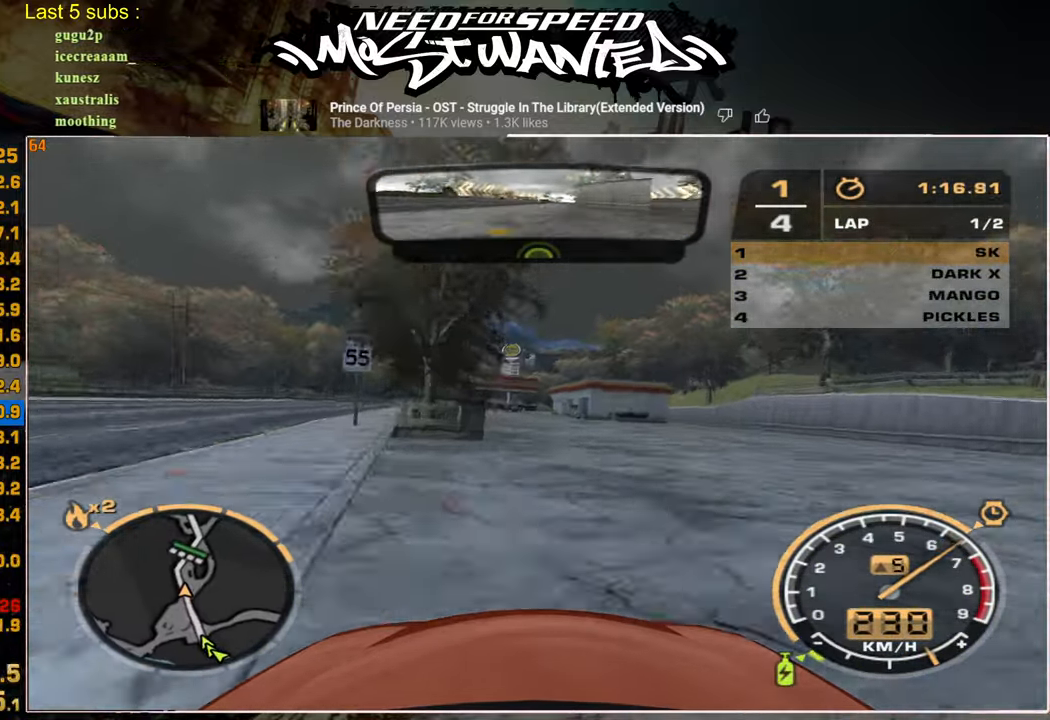
{"buttons": ["R2"], "left_stick": "center", "right_stick": "center", "events": []}
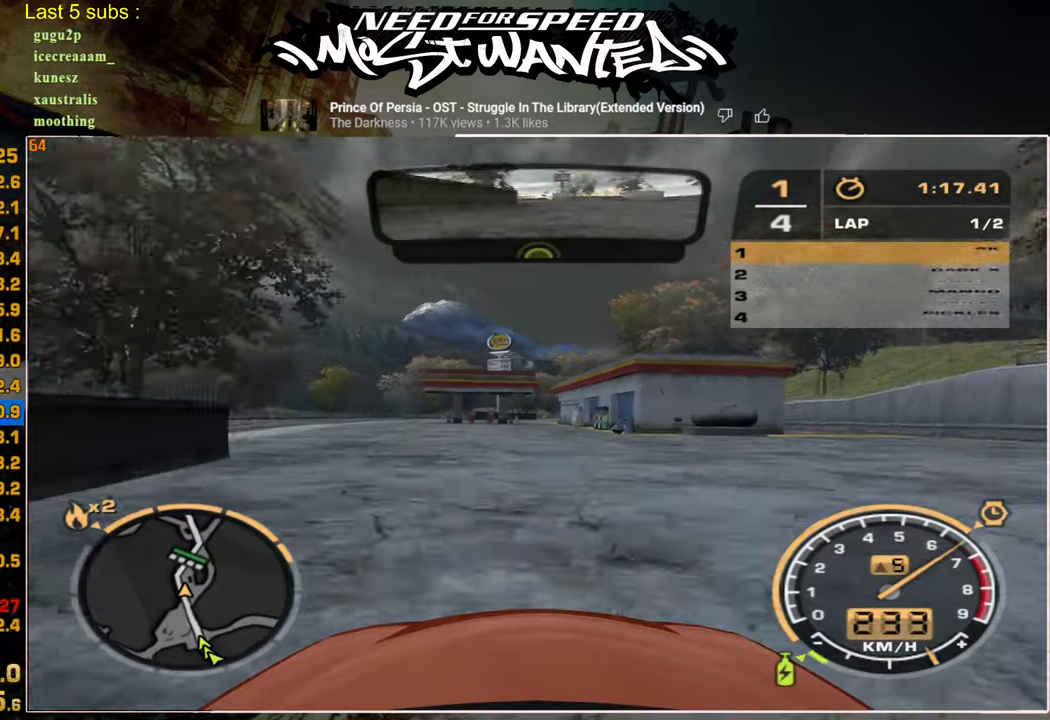
{"buttons": ["R2"], "left_stick": "center", "right_stick": "center", "events": []}
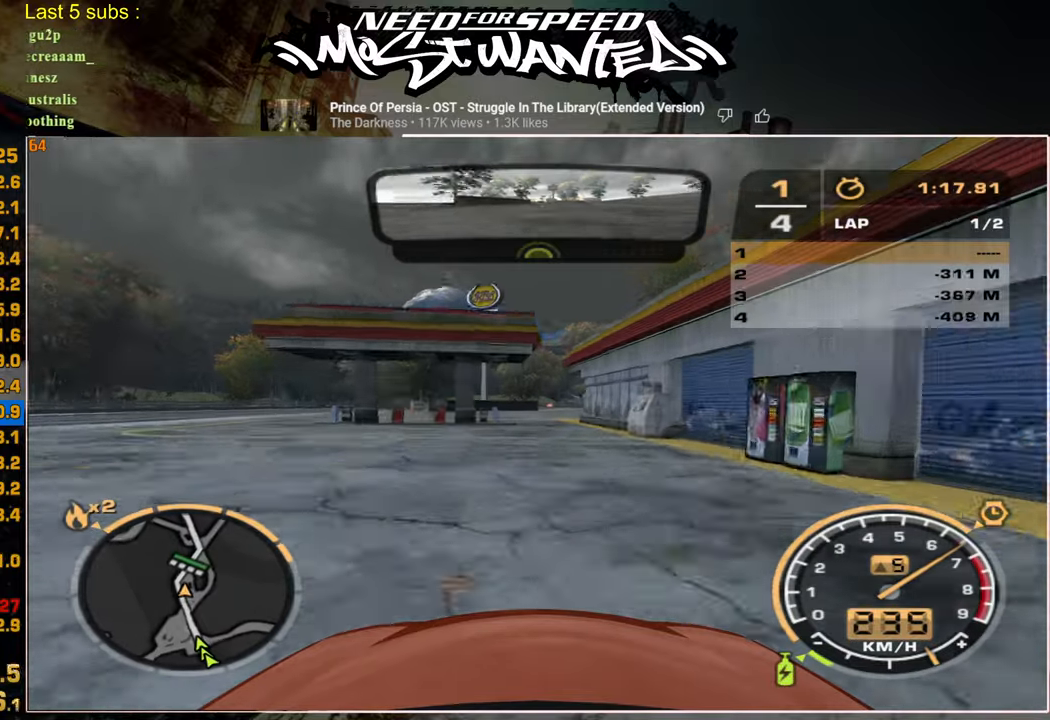
{"buttons": ["R2"], "left_stick": "center", "right_stick": "center", "events": []}
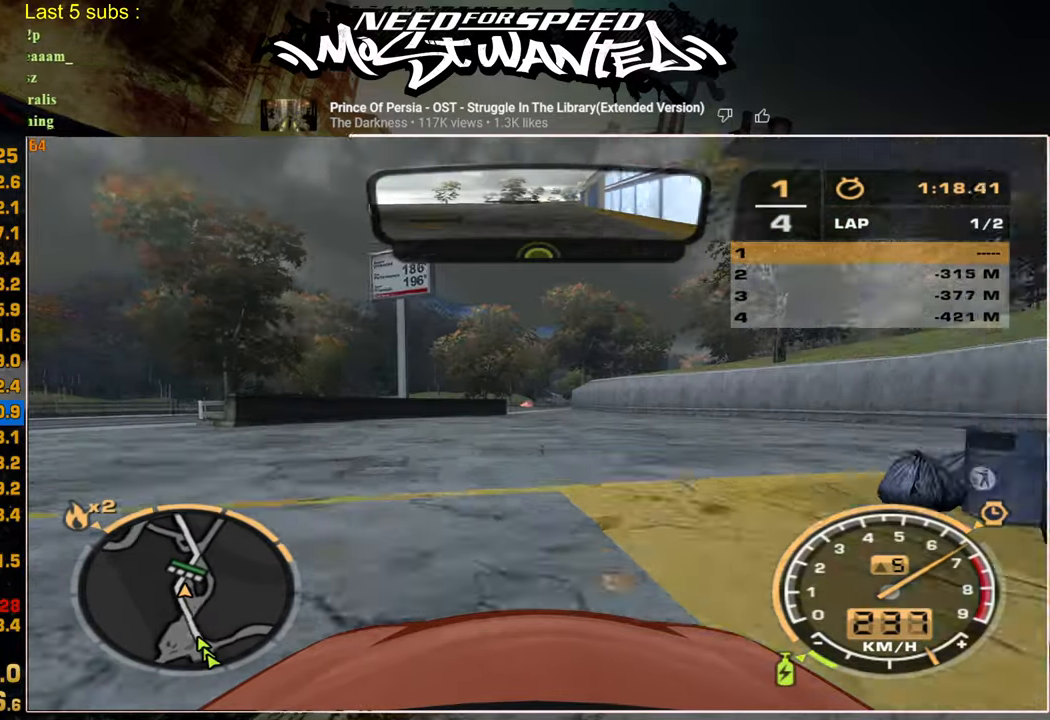
{"buttons": ["R2"], "left_stick": "center", "right_stick": "center", "events": []}
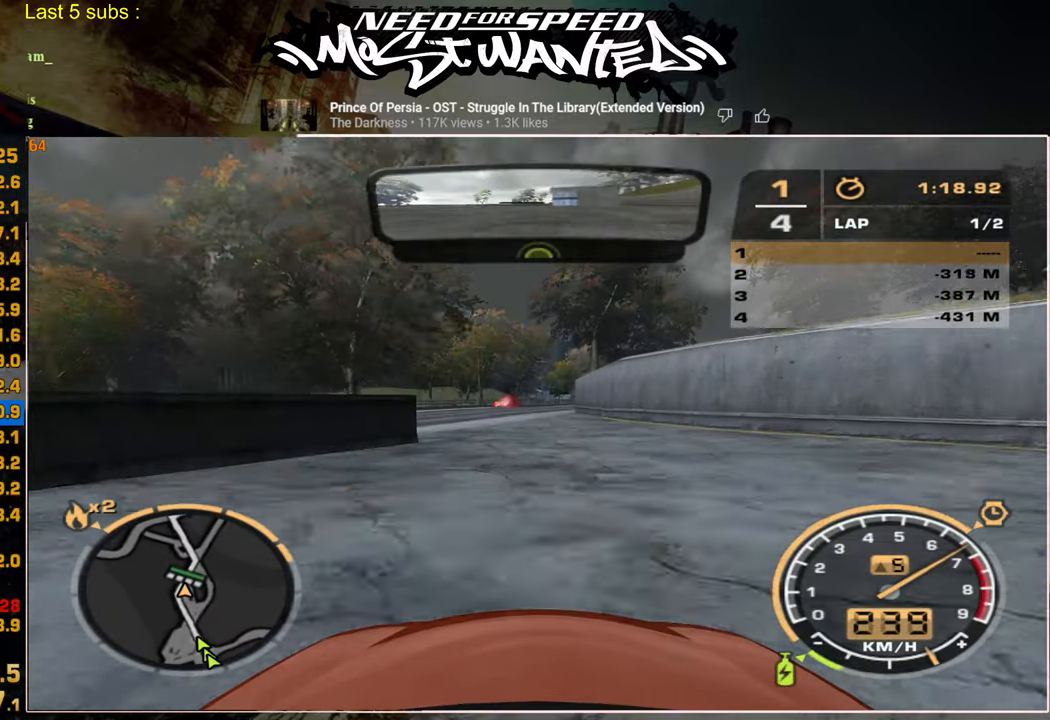
{"buttons": ["R2"], "left_stick": "center", "right_stick": "center", "events": []}
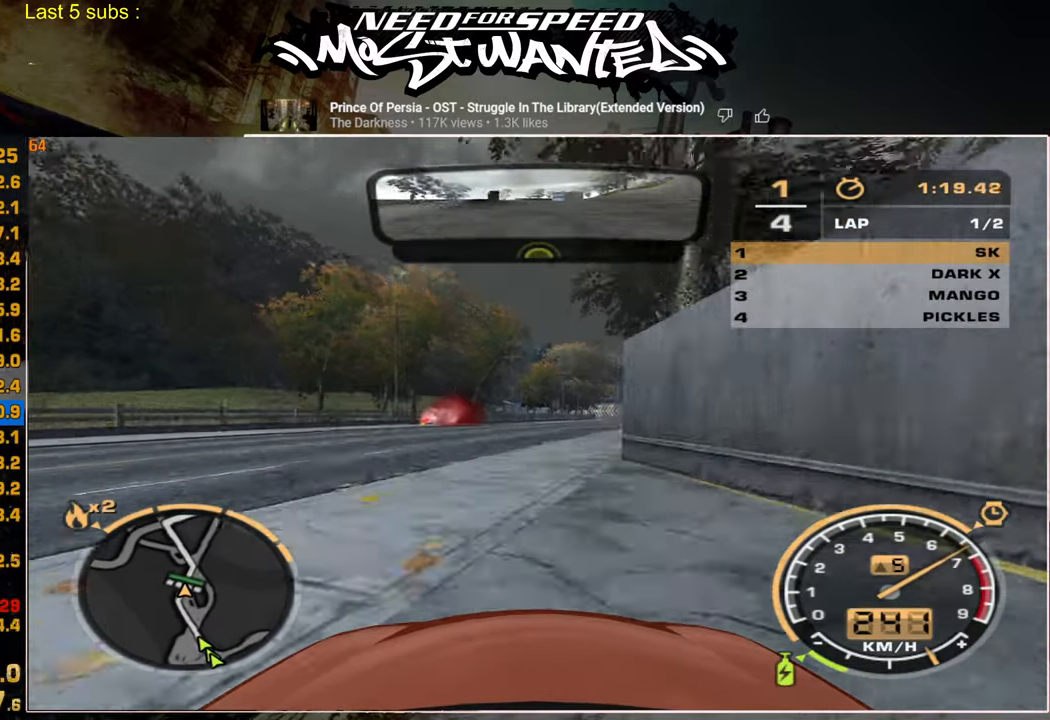
{"buttons": ["R2"], "left_stick": "center", "right_stick": "center", "events": []}
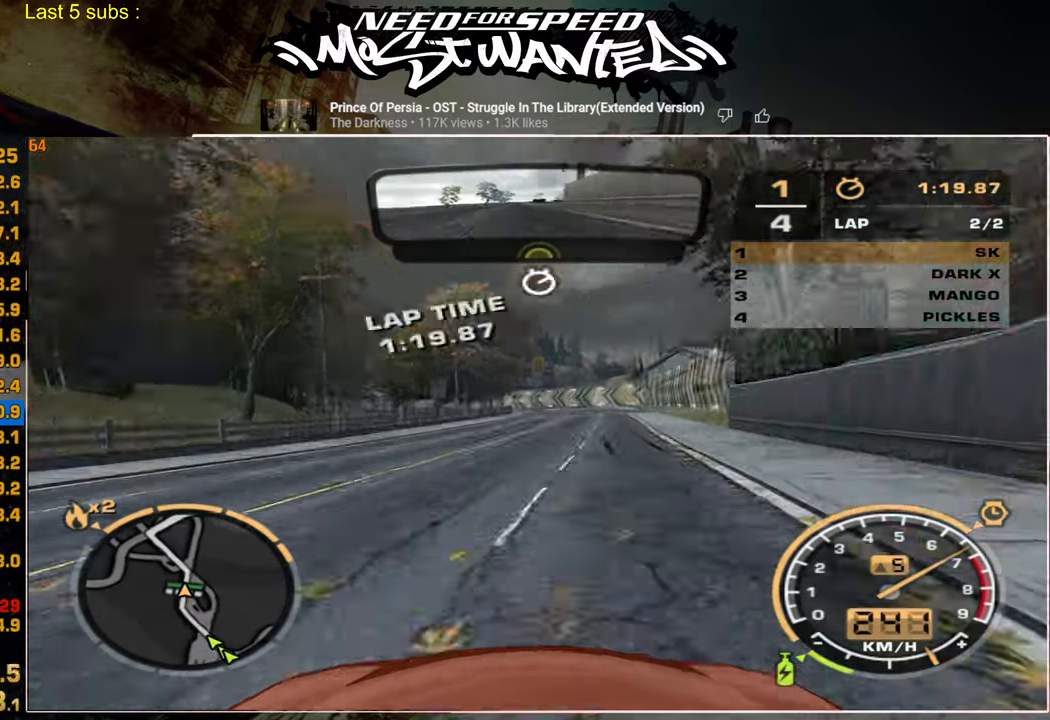
{"buttons": [], "left_stick": "center", "right_stick": "center", "events": [[284, "R2", "up"], [384, "CROSS", "down"], [500, "CROSS", "up"]]}